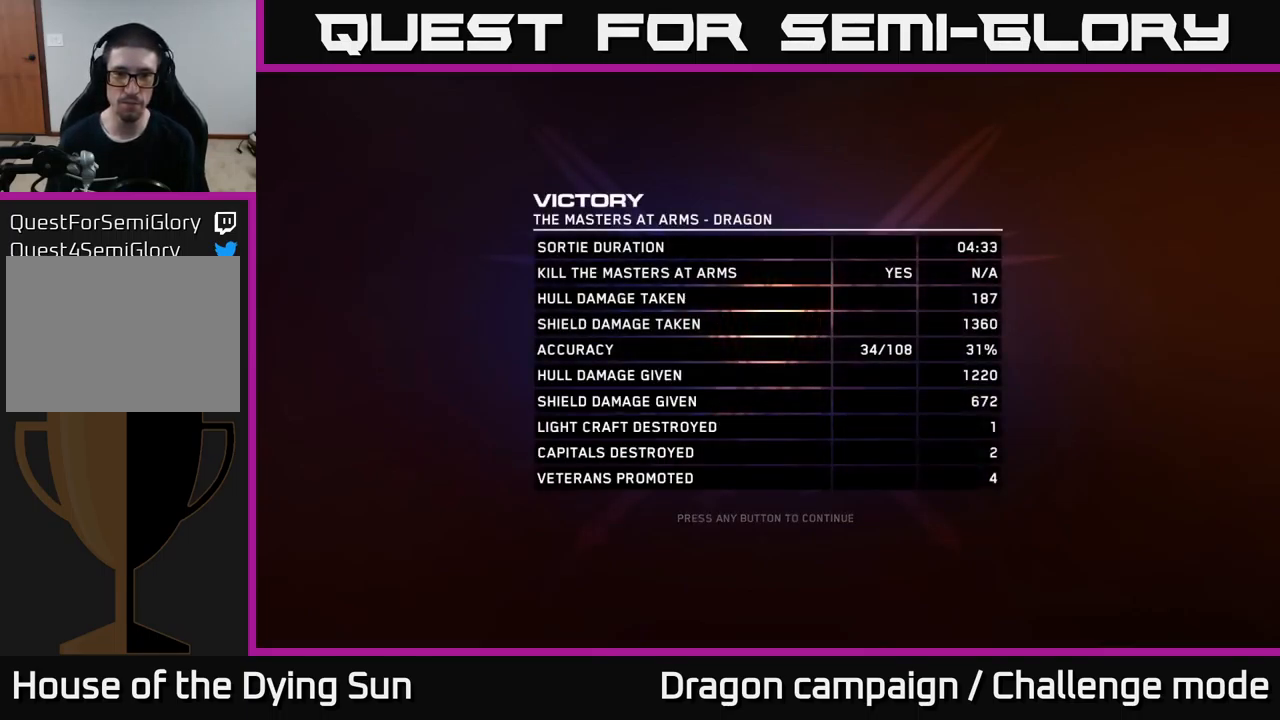
Gameplay with a controller (Xbox layout); each line is a JSON object with the inputs held at the frame after it. "events" lists button and stick changes between this image and that frame as [ms after this image, input, new state], when the widget could be followed in between.
{"buttons": [], "left_stick": "center", "right_stick": "center", "events": [[334, "A", "down"], [400, "A", "up"]]}
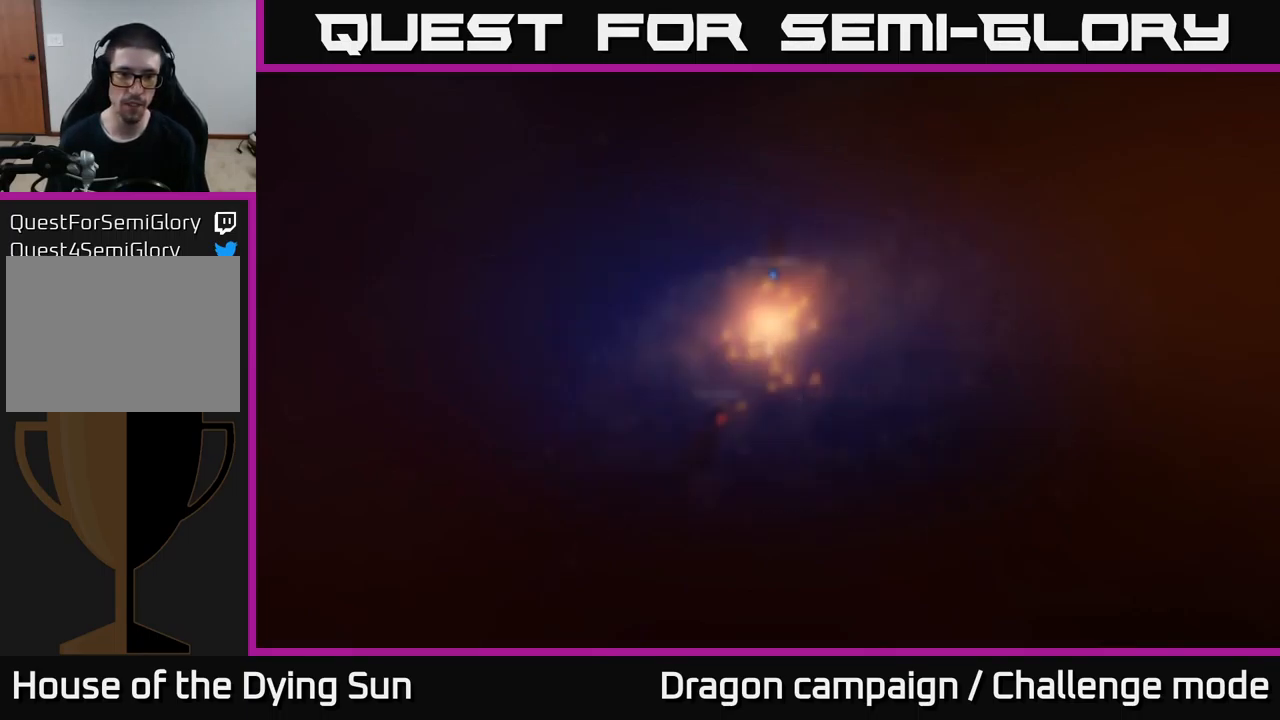
{"buttons": [], "left_stick": "center", "right_stick": "center", "events": []}
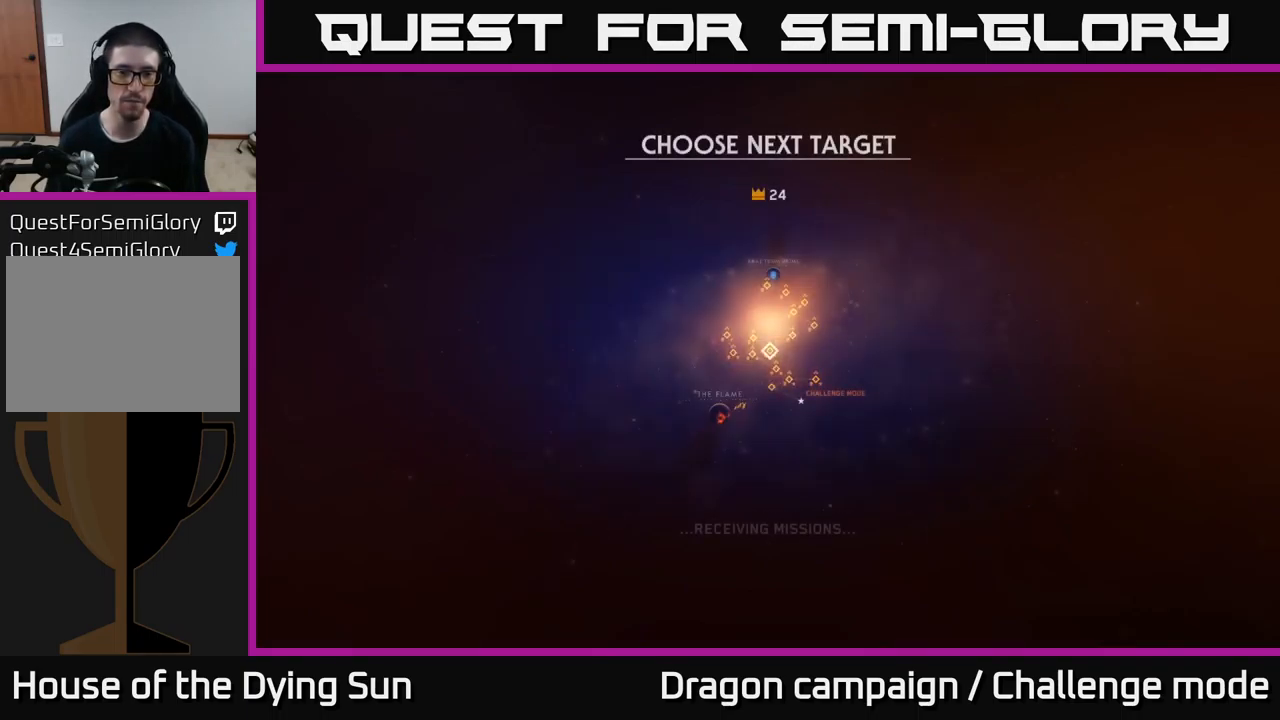
{"buttons": [], "left_stick": "center", "right_stick": "center", "events": []}
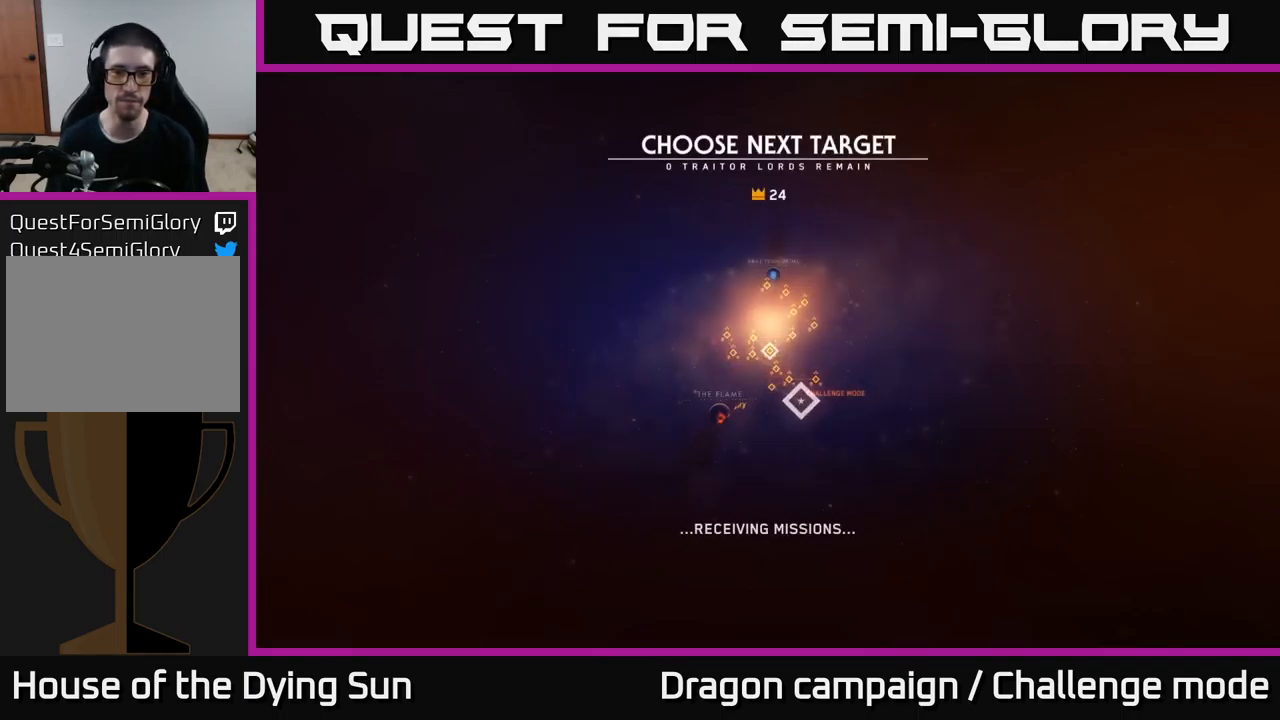
{"buttons": [], "left_stick": "up", "right_stick": "center", "events": [[434, "left_stick", "up"]]}
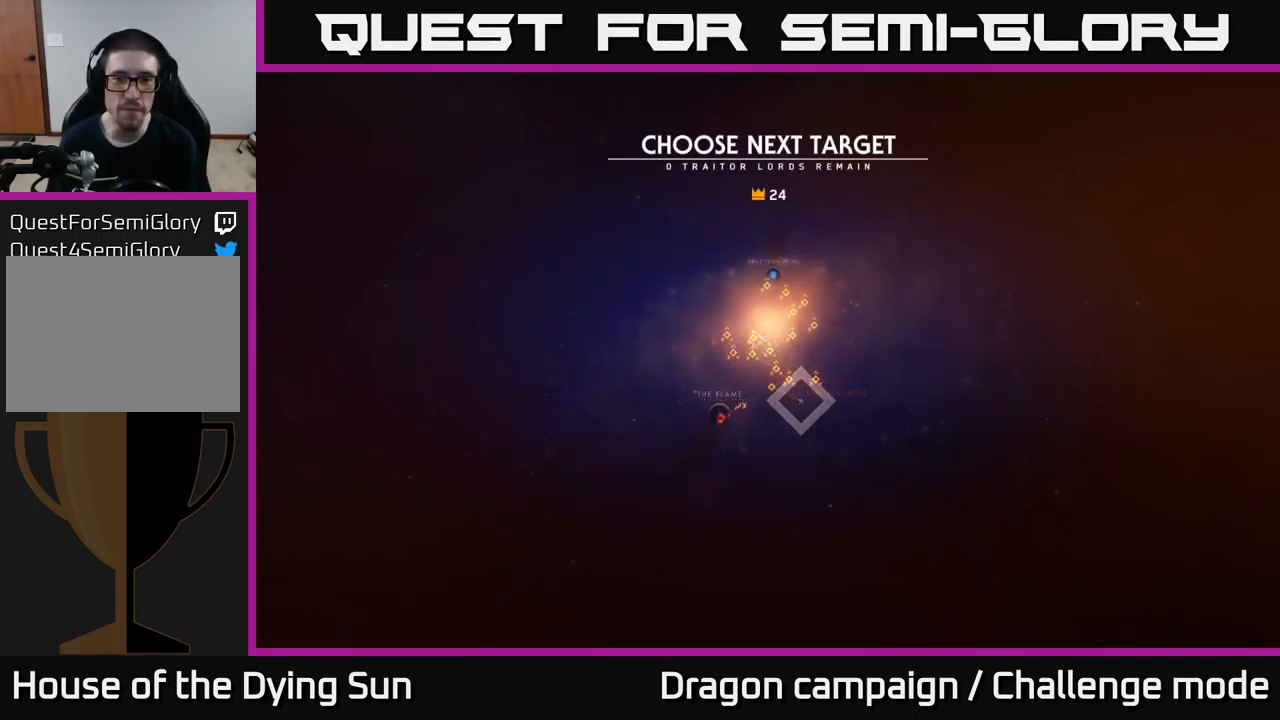
{"buttons": [], "left_stick": "center", "right_stick": "center", "events": [[100, "left_stick", "center"], [400, "A", "down"], [450, "A", "up"]]}
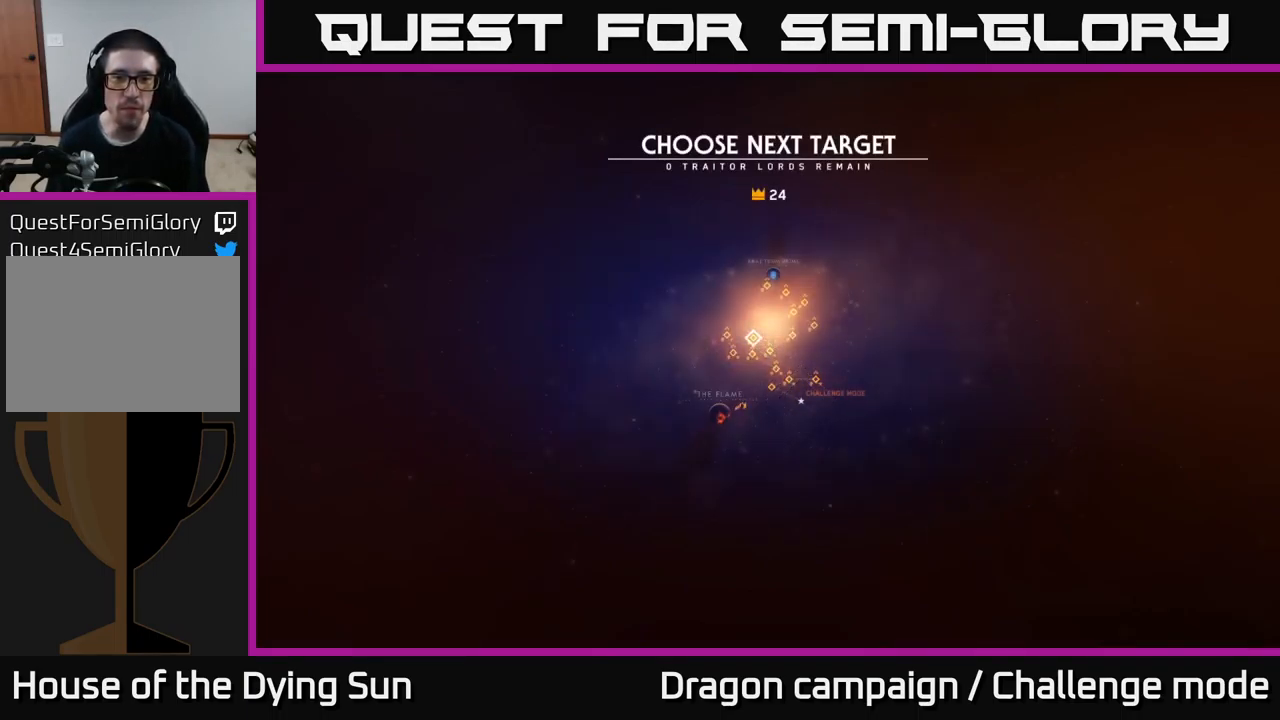
{"buttons": [], "left_stick": "center", "right_stick": "center", "events": []}
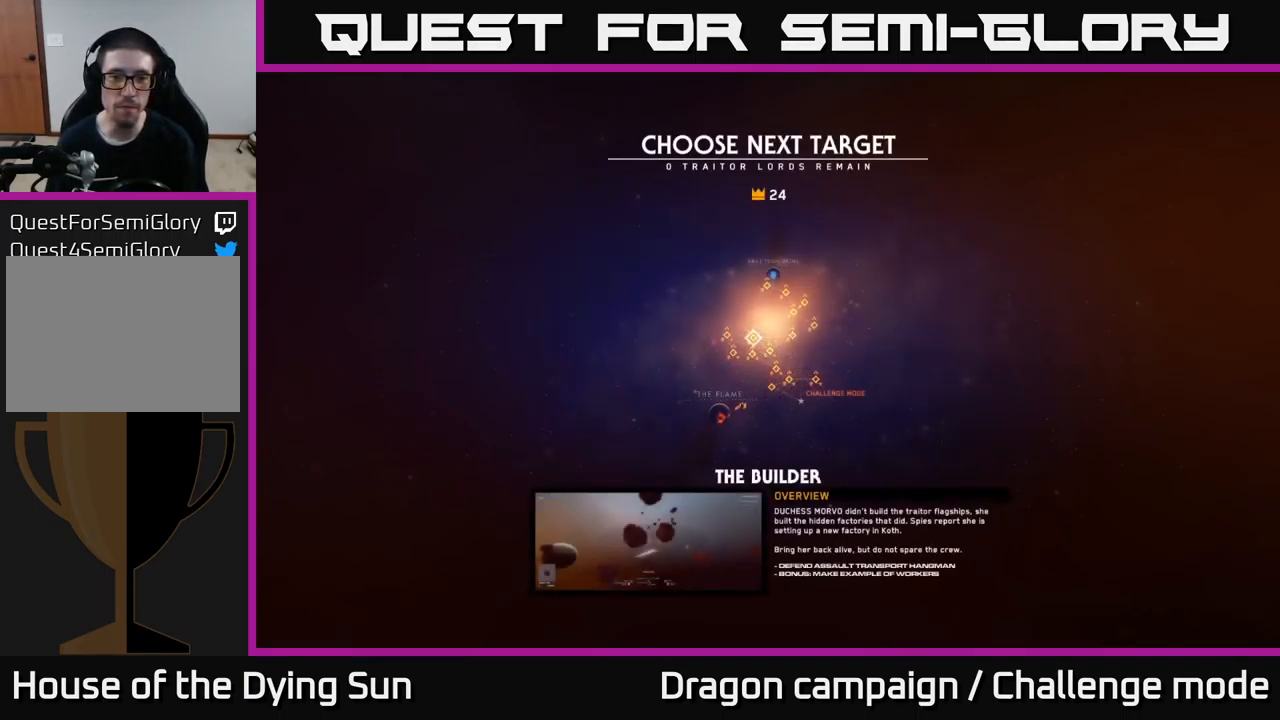
{"buttons": [], "left_stick": "center", "right_stick": "center", "events": [[250, "A", "down"], [334, "A", "up"]]}
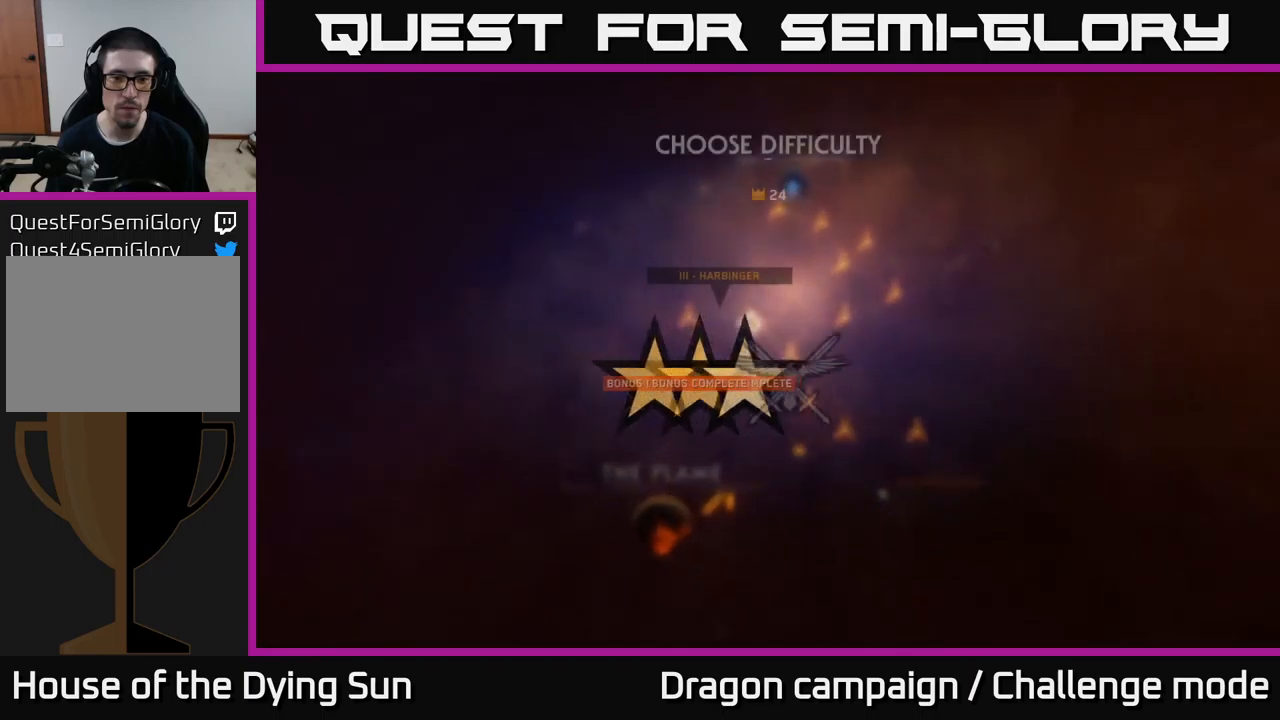
{"buttons": [], "left_stick": "center", "right_stick": "center", "events": []}
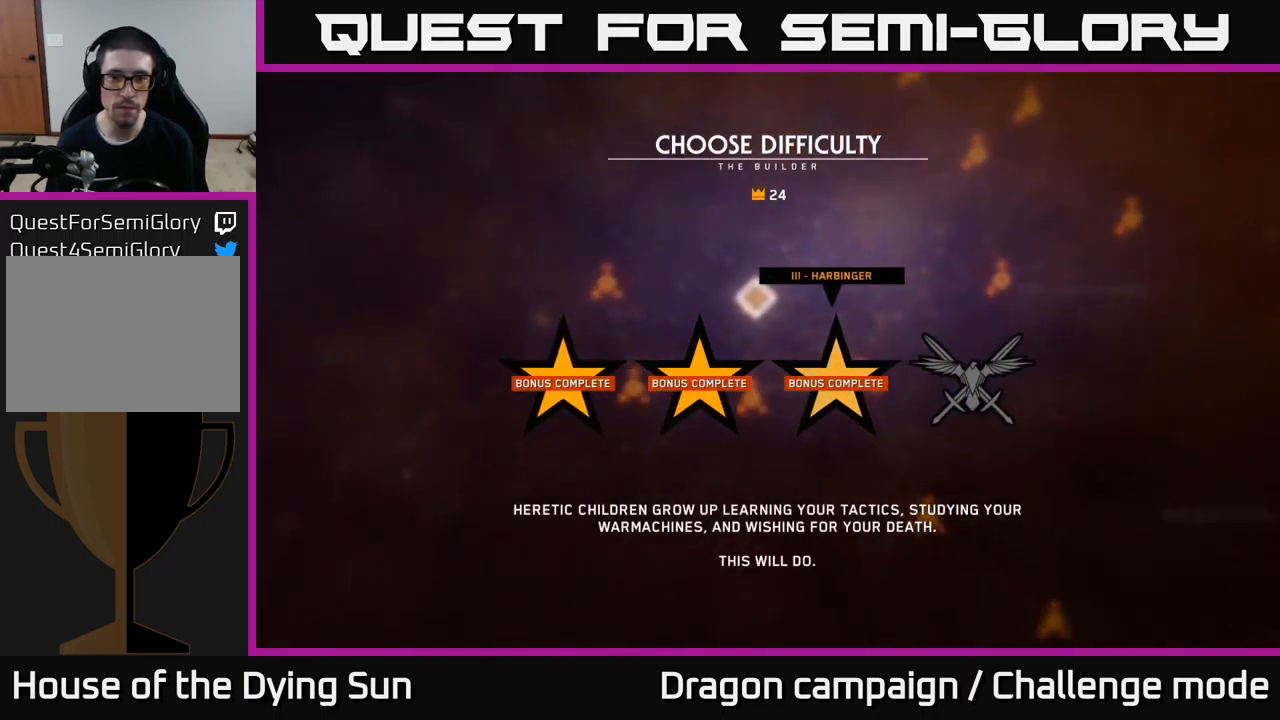
{"buttons": [], "left_stick": "center", "right_stick": "center", "events": [[50, "left_stick", "right"], [234, "left_stick", "center"], [334, "A", "down"], [400, "A", "up"]]}
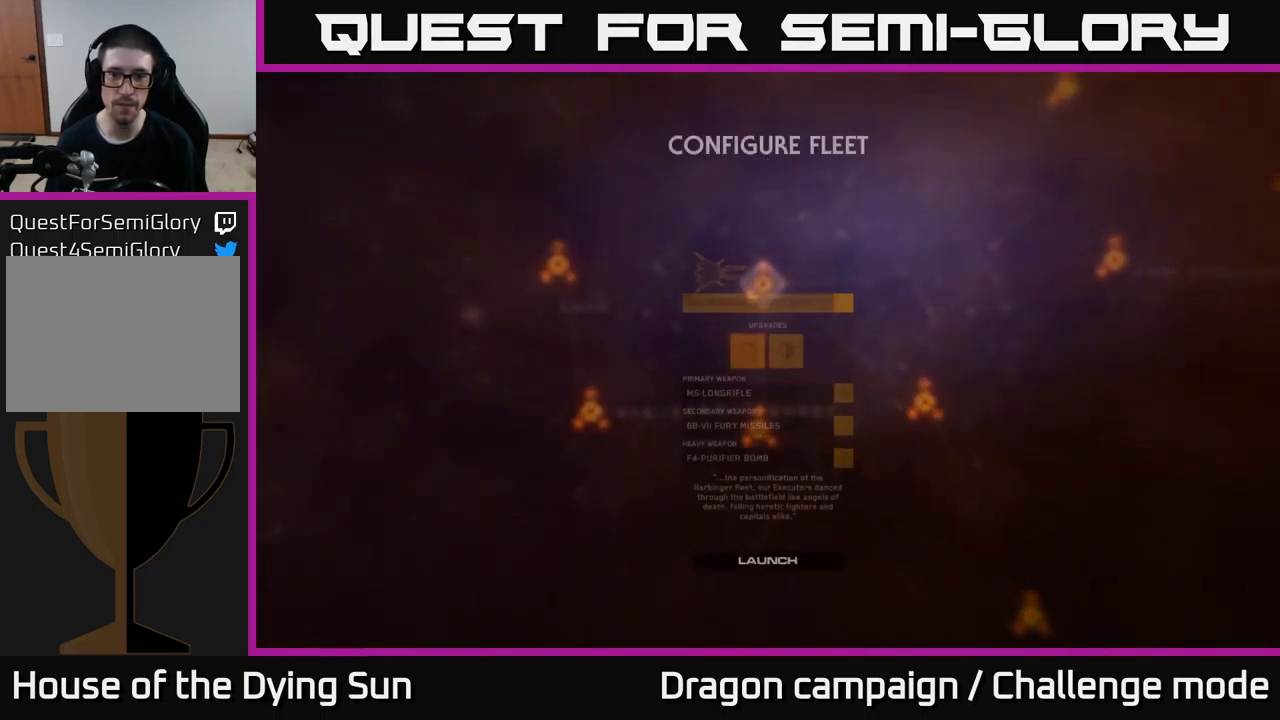
{"buttons": [], "left_stick": "center", "right_stick": "center", "events": []}
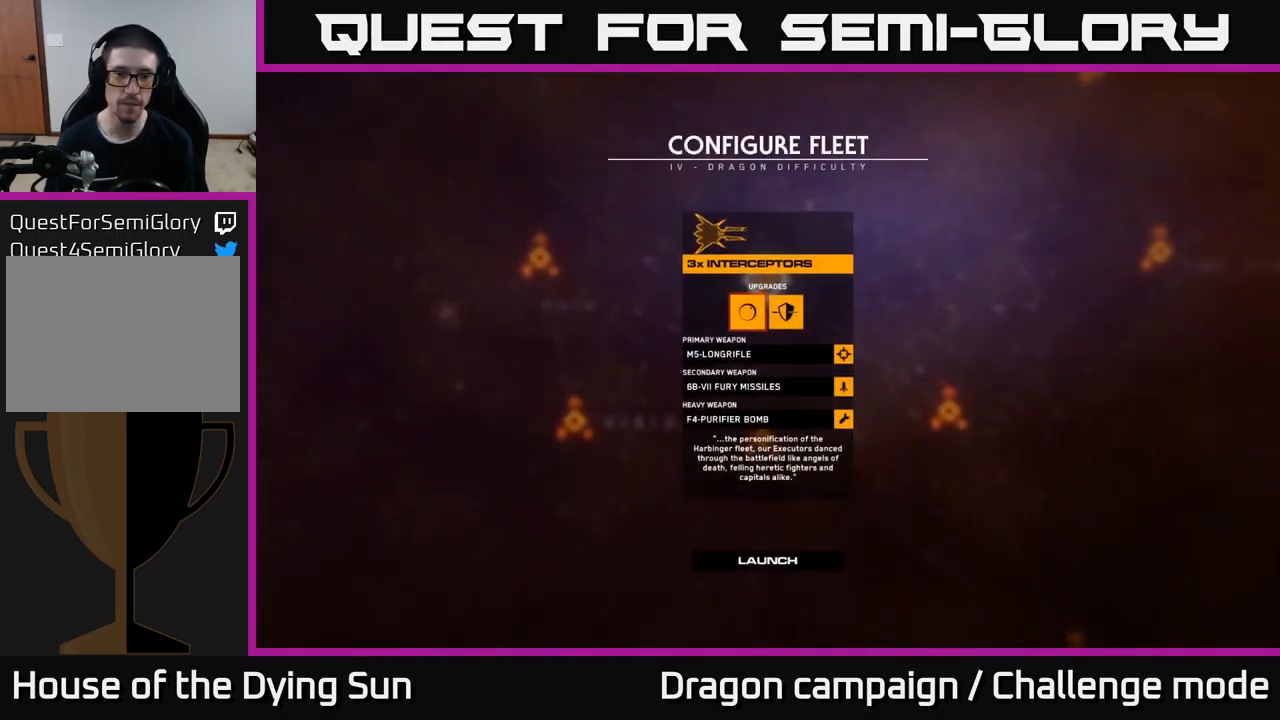
{"buttons": [], "left_stick": "center", "right_stick": "center", "events": [[117, "left_stick", "down"], [267, "left_stick", "center"], [334, "left_stick", "down-left"], [484, "left_stick", "center"]]}
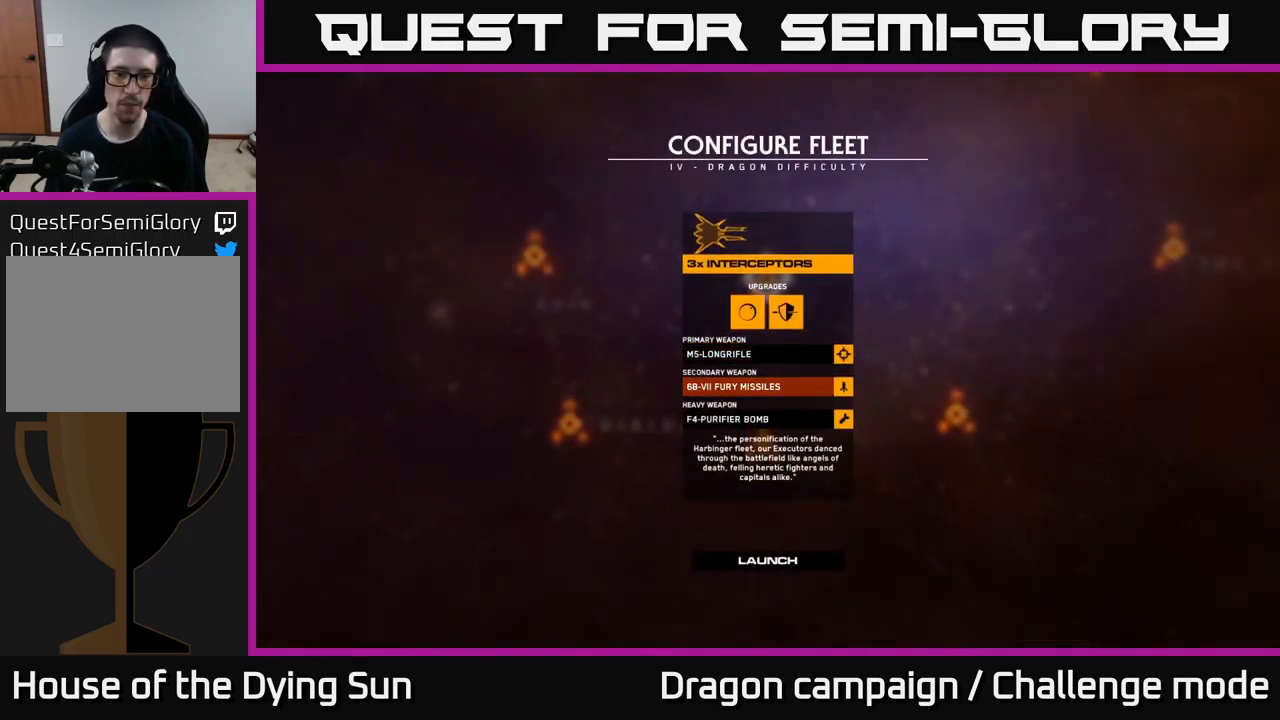
{"buttons": [], "left_stick": "center", "right_stick": "center", "events": [[50, "left_stick", "down"], [184, "left_stick", "center"], [284, "left_stick", "down"], [417, "left_stick", "center"], [467, "A", "down"], [500, "A", "up"]]}